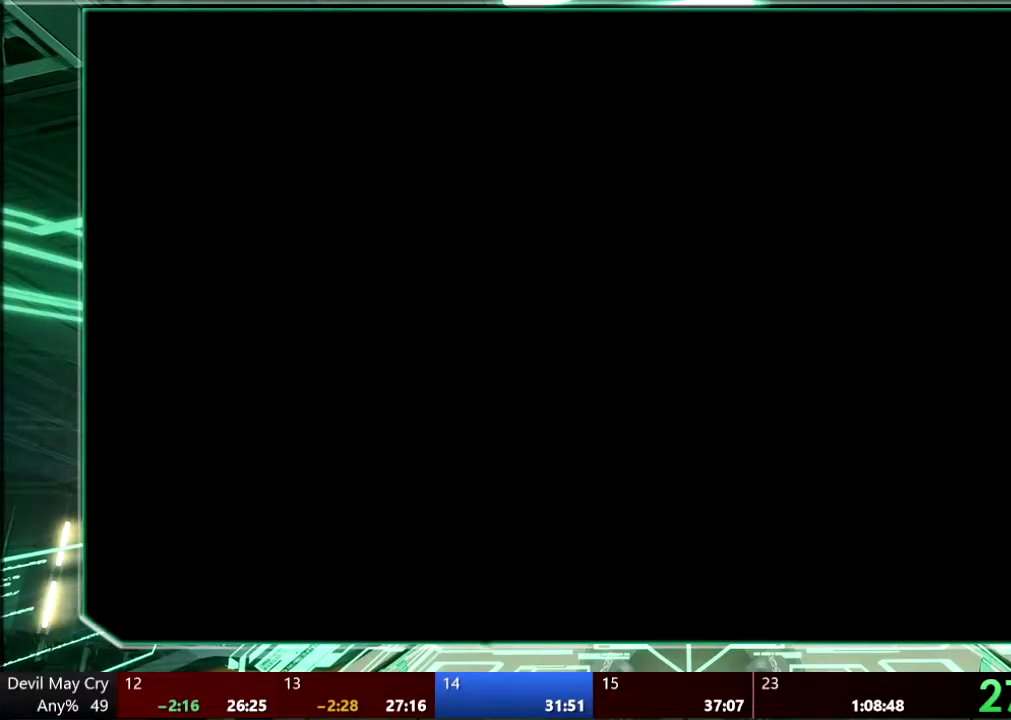
Gameplay with a controller (PlayStation layout); each line is a JSON object with the inputs held at the frame after it. "events" lists button and stick changes between this image and that frame as [ms after this image, input, new state], when the widget could be followed in between. This overlay highlights the sticks when they move; stick clicks (L3 R3) are not distinguishable. Not read: HOME L3 R3 SELECT TOUCHPAD.
{"buttons": ["CIRCLE"], "left_stick": "center", "right_stick": "center", "events": [[167, "CIRCLE", "up"], [200, "CROSS", "down"], [300, "CIRCLE", "down"], [300, "CROSS", "up"], [367, "CIRCLE", "up"], [367, "CROSS", "down"], [467, "CIRCLE", "down"], [467, "CROSS", "up"]]}
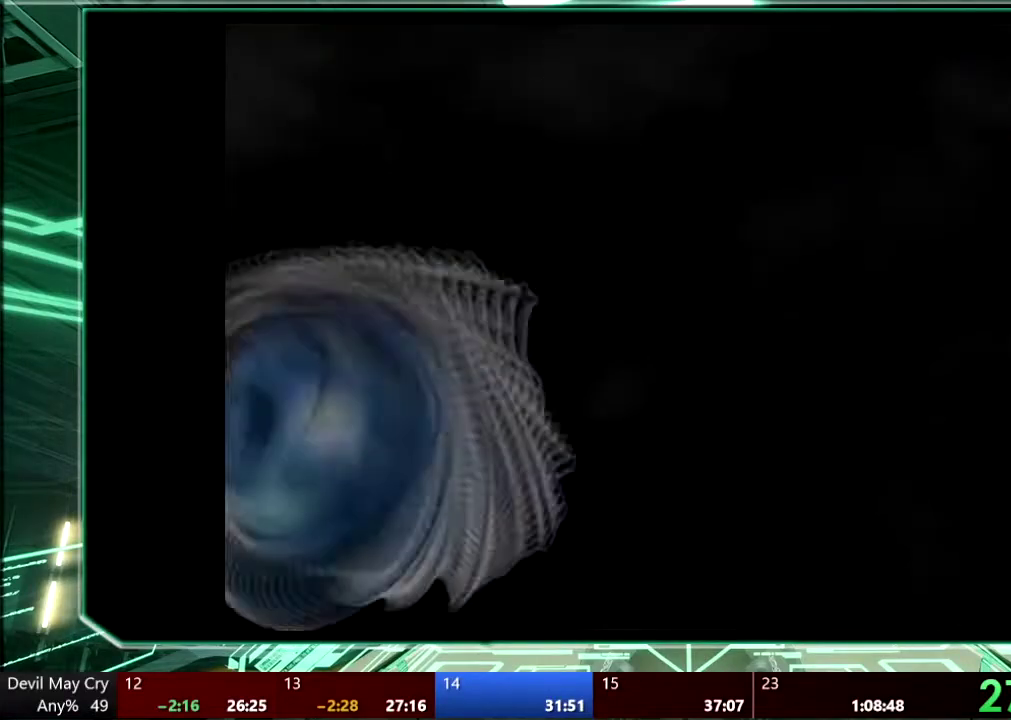
{"buttons": [], "left_stick": "down-right", "right_stick": "center", "events": [[33, "CIRCLE", "up"], [67, "CROSS", "down"], [100, "CIRCLE", "down"], [133, "CROSS", "up"], [200, "CIRCLE", "up"], [233, "CROSS", "down"], [267, "left_stick", "down-right"], [333, "CROSS", "up"]]}
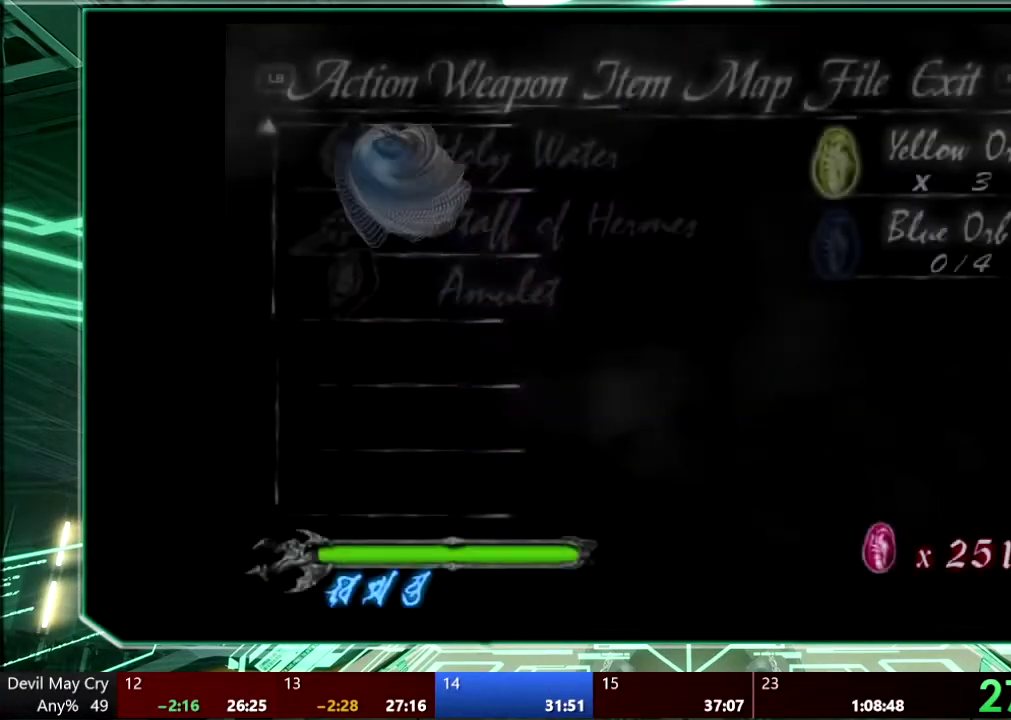
{"buttons": [], "left_stick": "down", "right_stick": "center", "events": [[333, "left_stick", "down"]]}
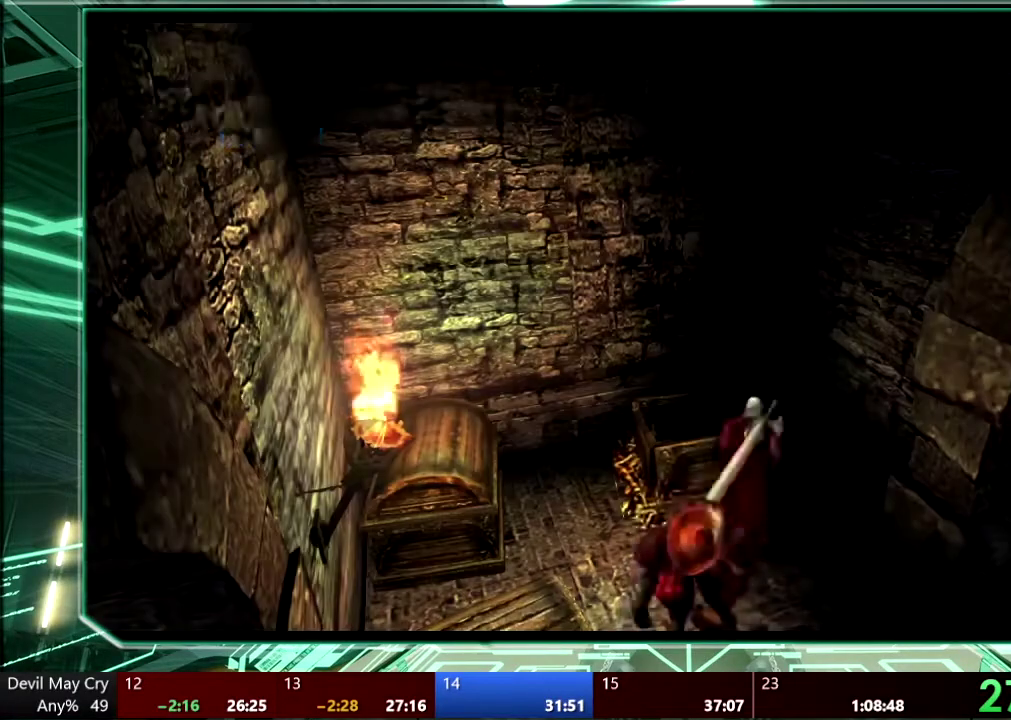
{"buttons": [], "left_stick": "down-right", "right_stick": "center", "events": [[433, "left_stick", "down-right"]]}